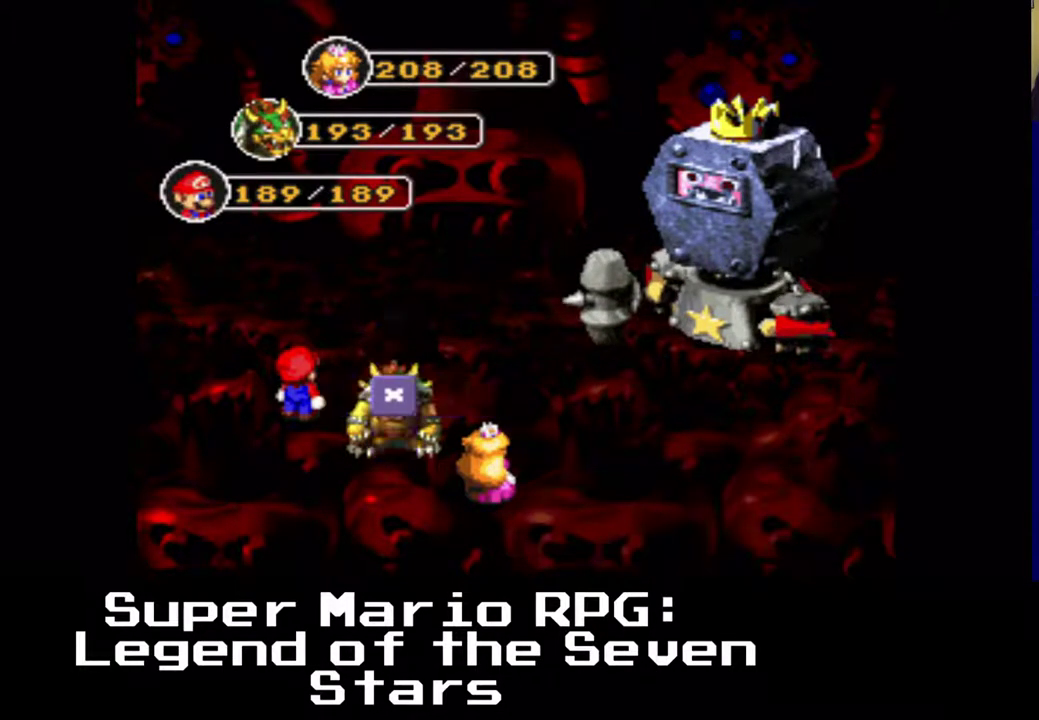
Gameplay with a controller (Xbox layout); each line is a JSON object with the inputs held at the frame after it. "events" lists button and stick changes between this image and that frame as [ms after this image, input, new state], when the widget could be followed in between. Not read: left_stick right_stick.
{"buttons": [], "events": []}
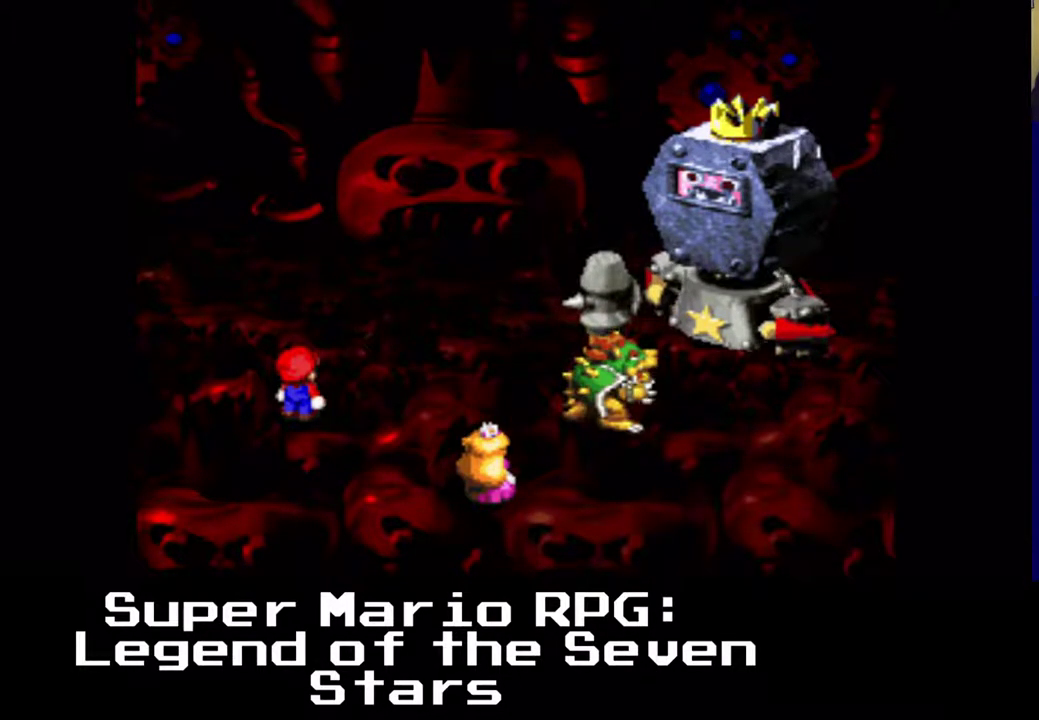
{"buttons": [], "events": [[67, "B", "down"], [217, "B", "up"]]}
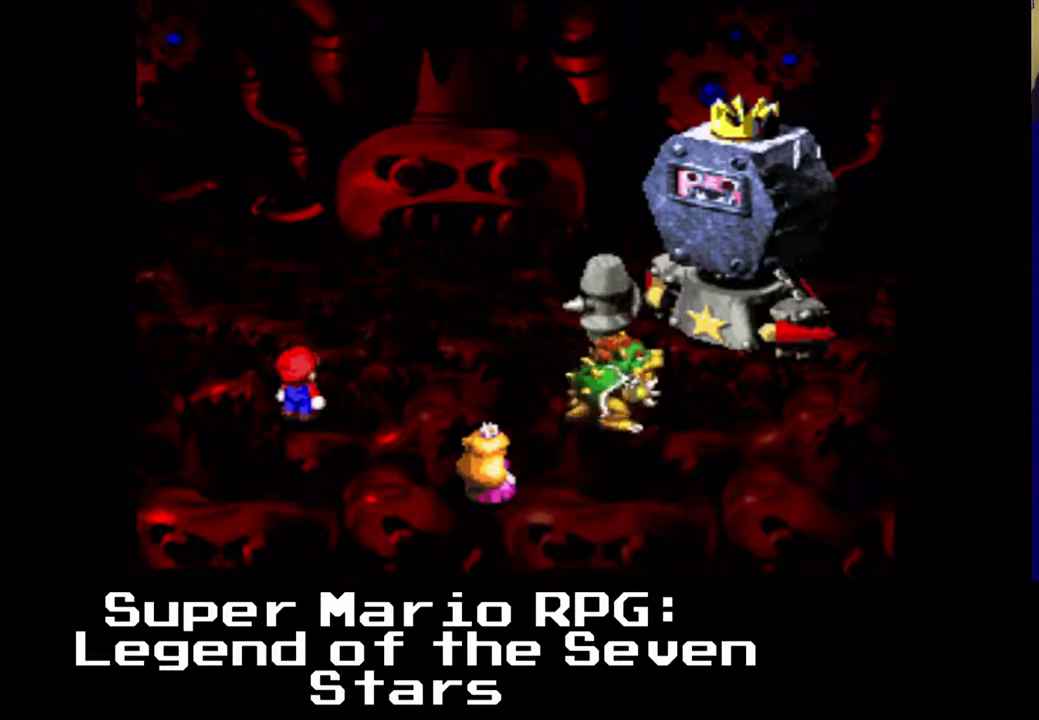
{"buttons": [], "events": []}
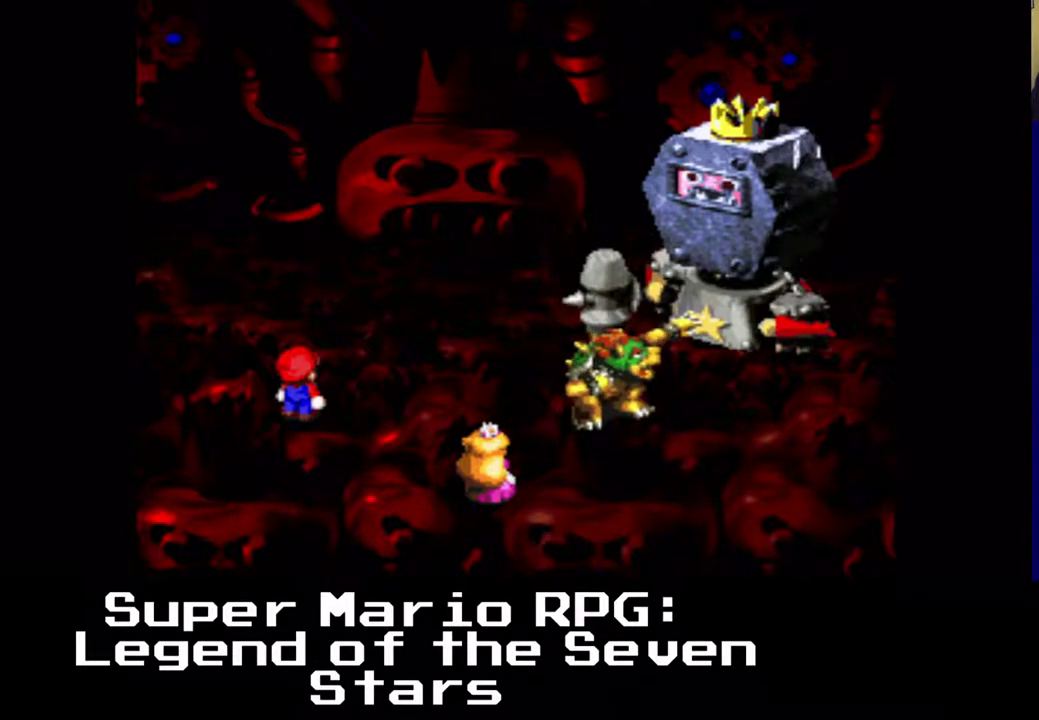
{"buttons": [], "events": []}
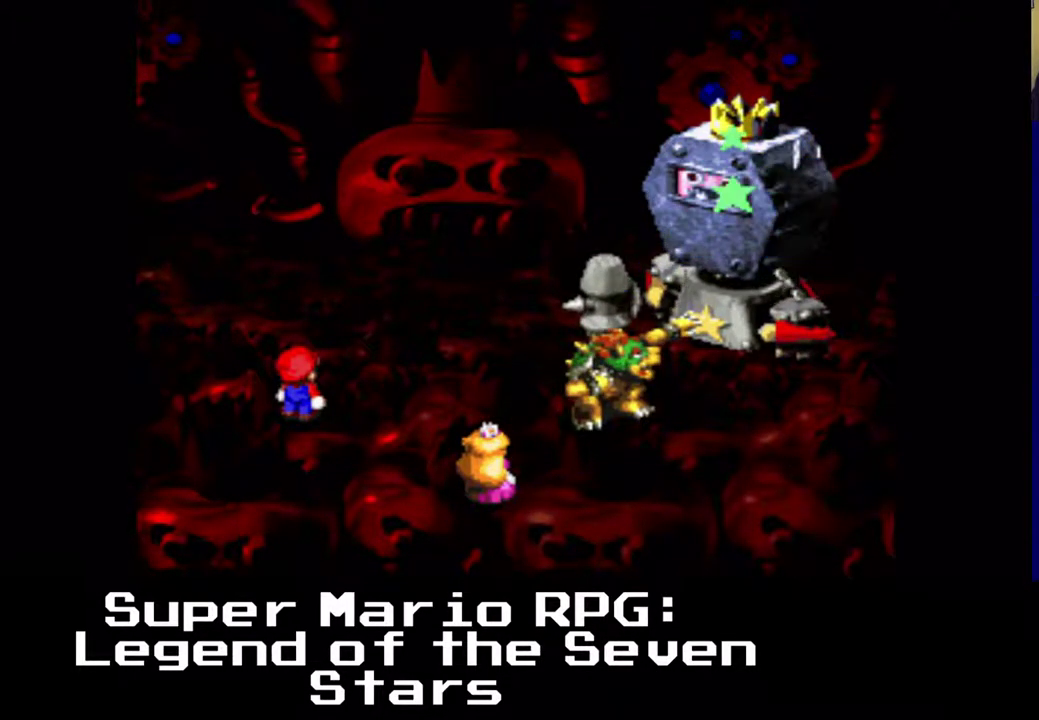
{"buttons": [], "events": []}
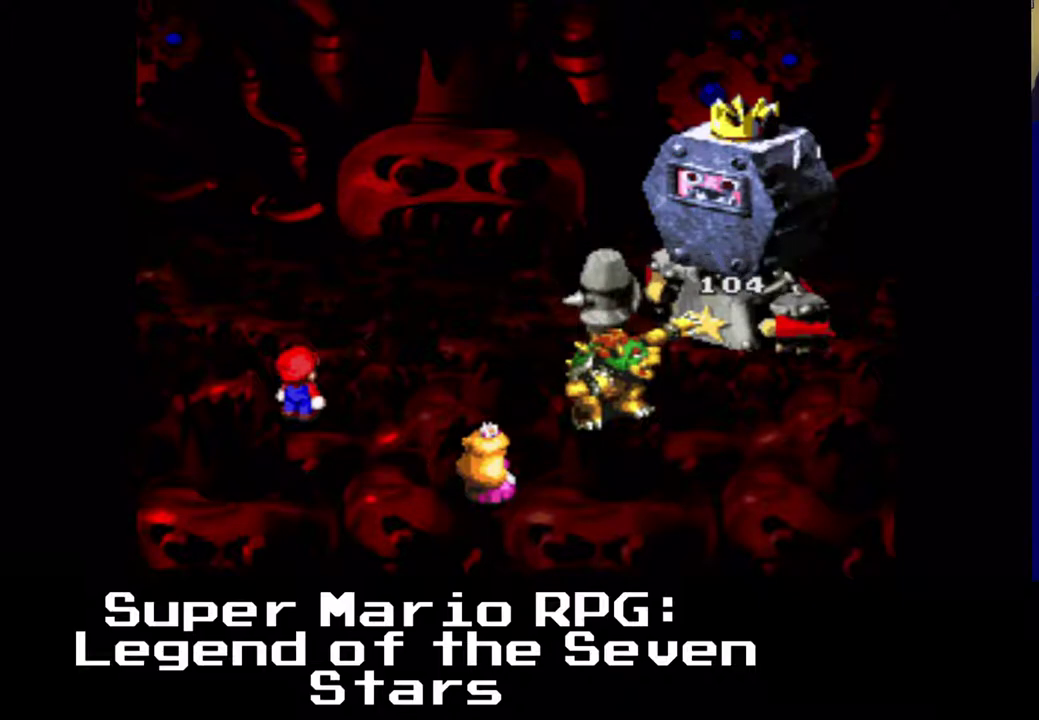
{"buttons": [], "events": []}
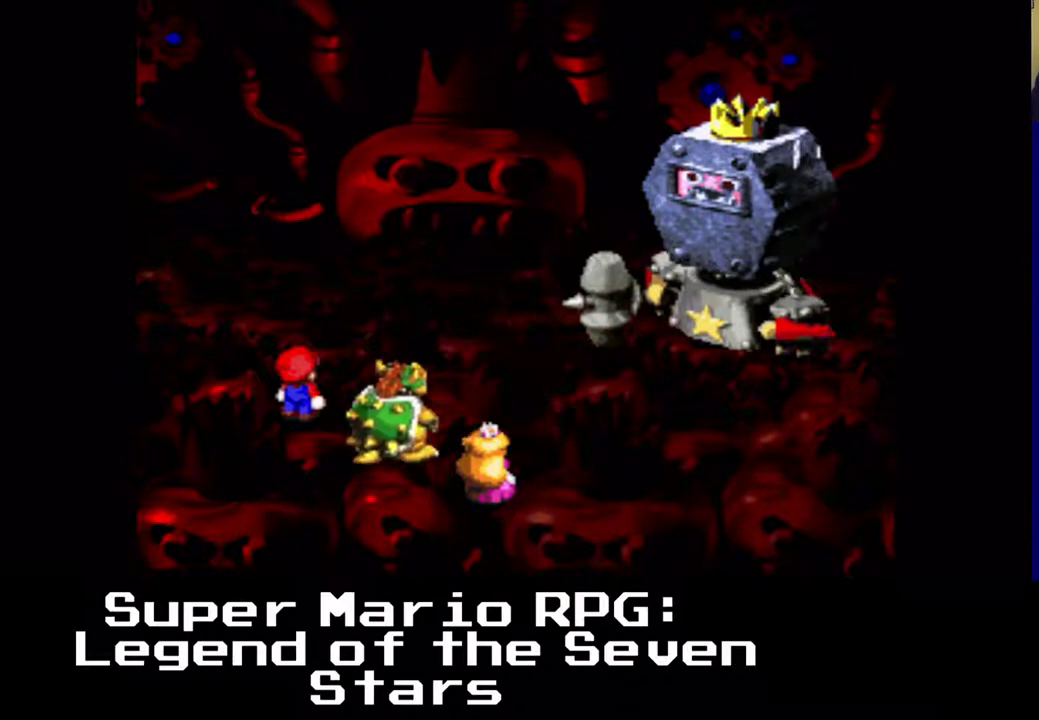
{"buttons": [], "events": [[367, "B", "down"], [500, "B", "up"]]}
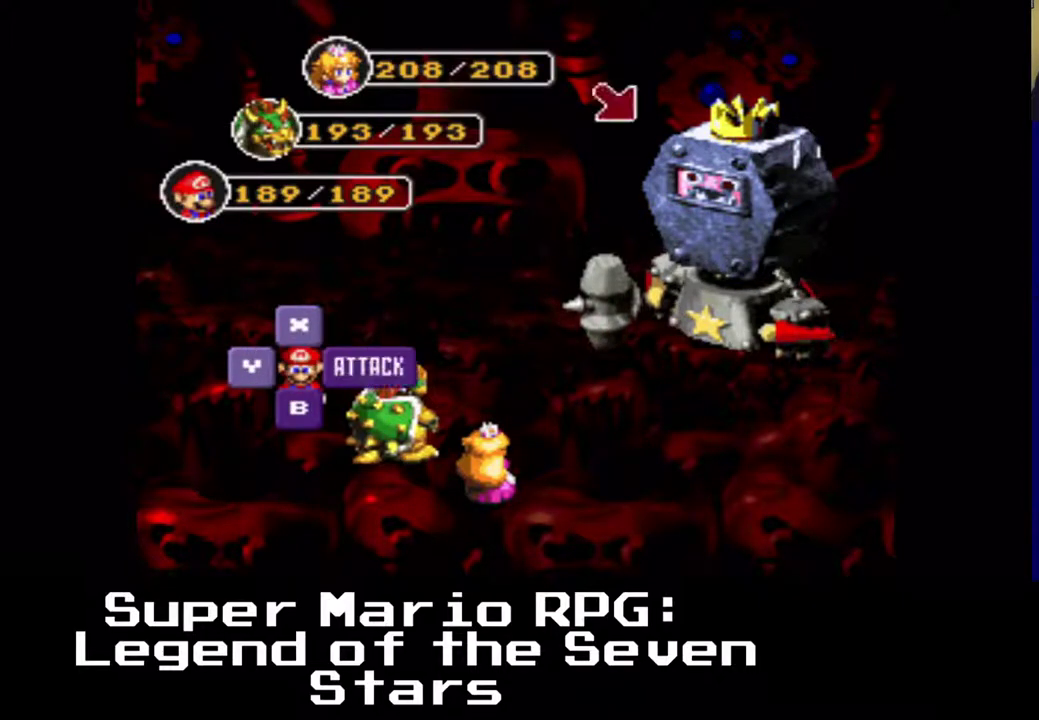
{"buttons": [], "events": [[317, "B", "down"], [433, "B", "up"]]}
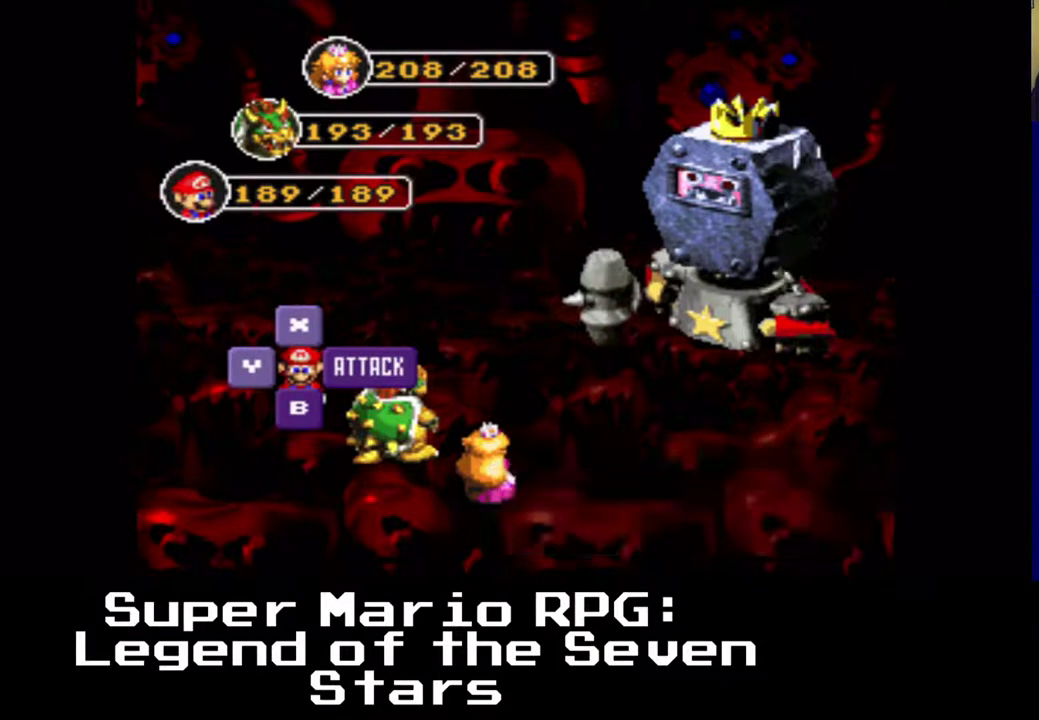
{"buttons": [], "events": []}
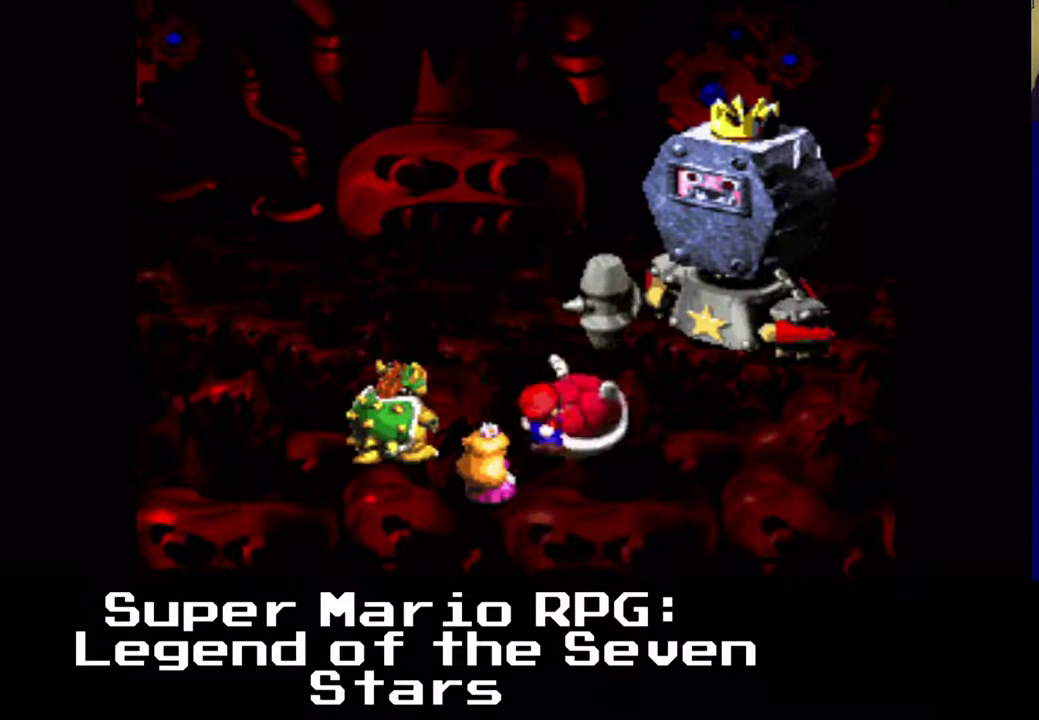
{"buttons": ["B"], "events": [[367, "B", "down"]]}
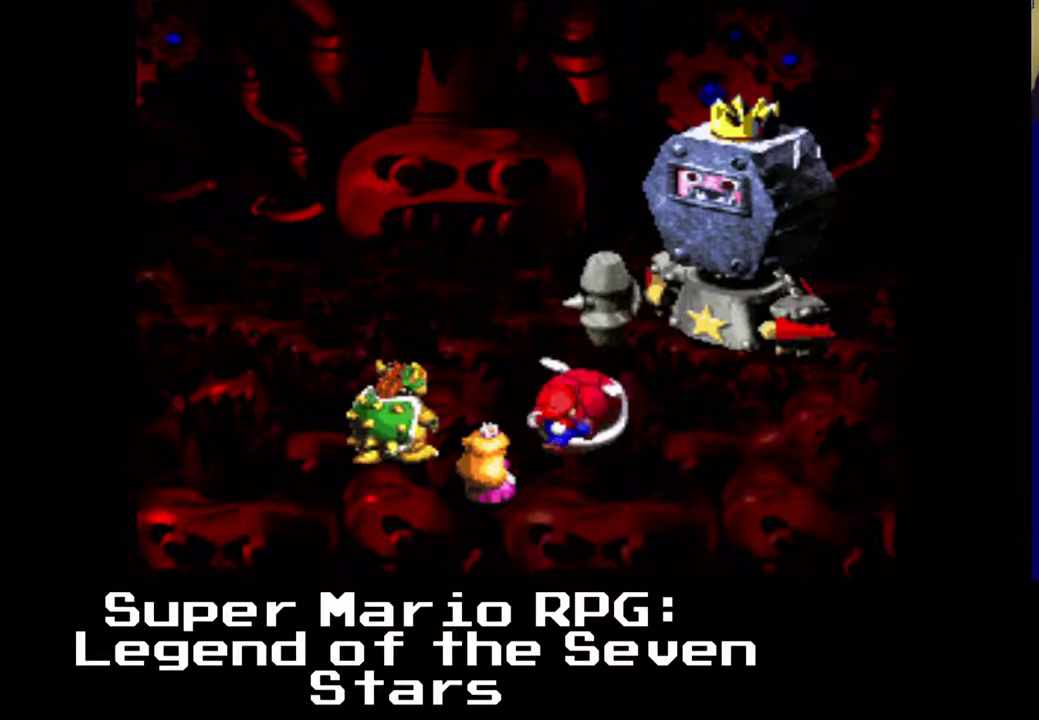
{"buttons": ["B"], "events": []}
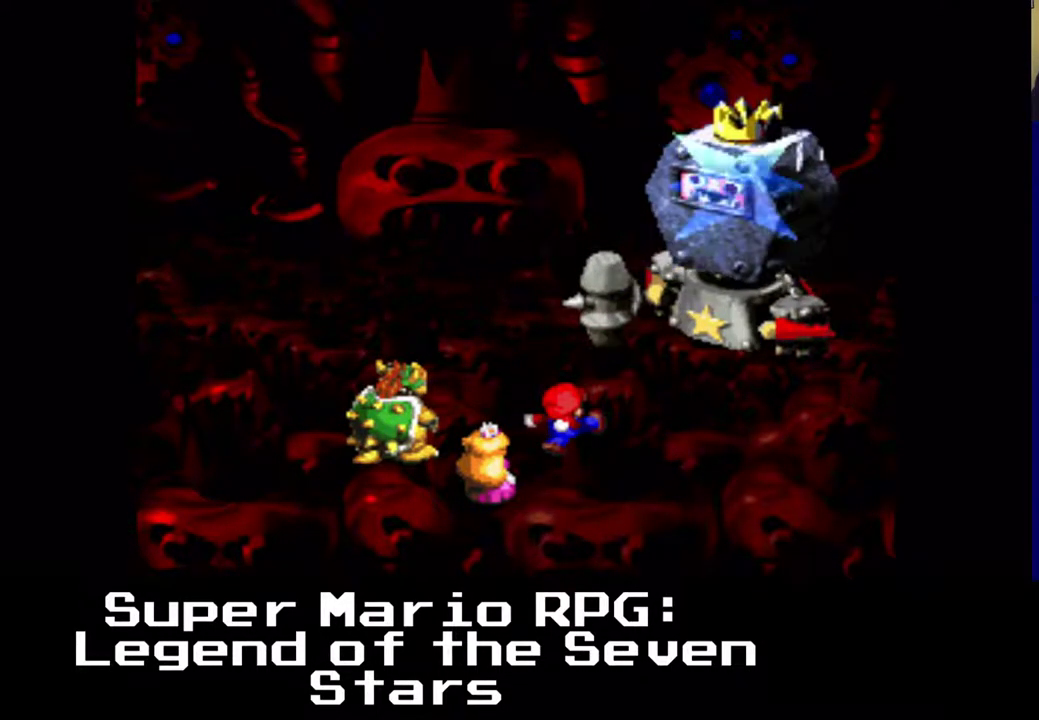
{"buttons": ["B"], "events": []}
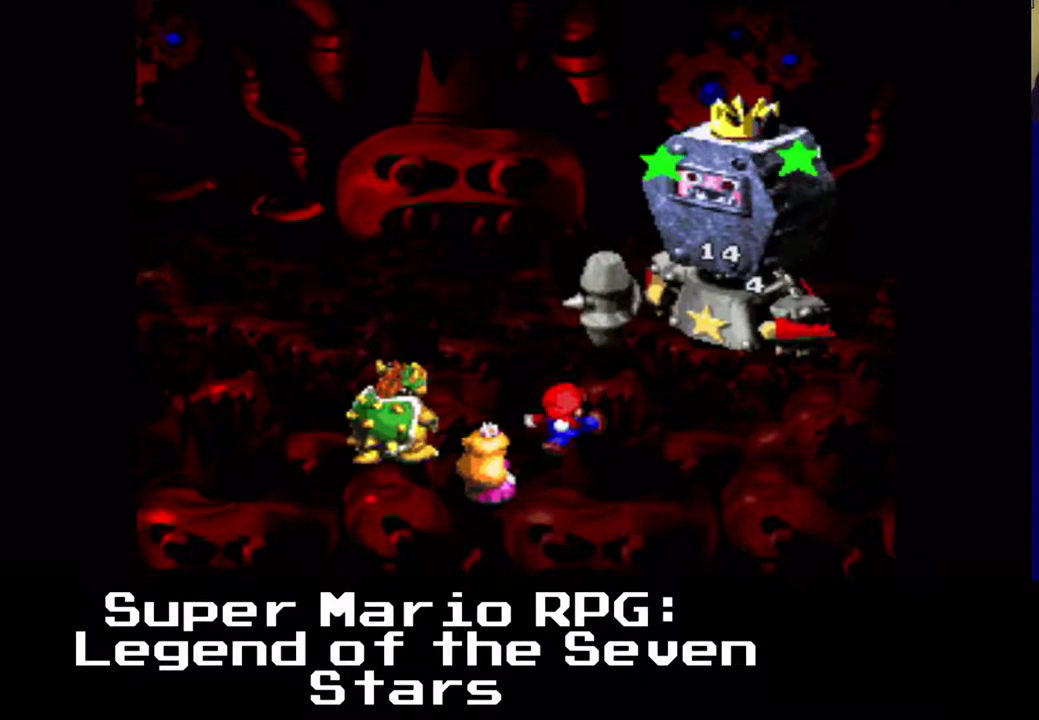
{"buttons": [], "events": [[250, "B", "up"]]}
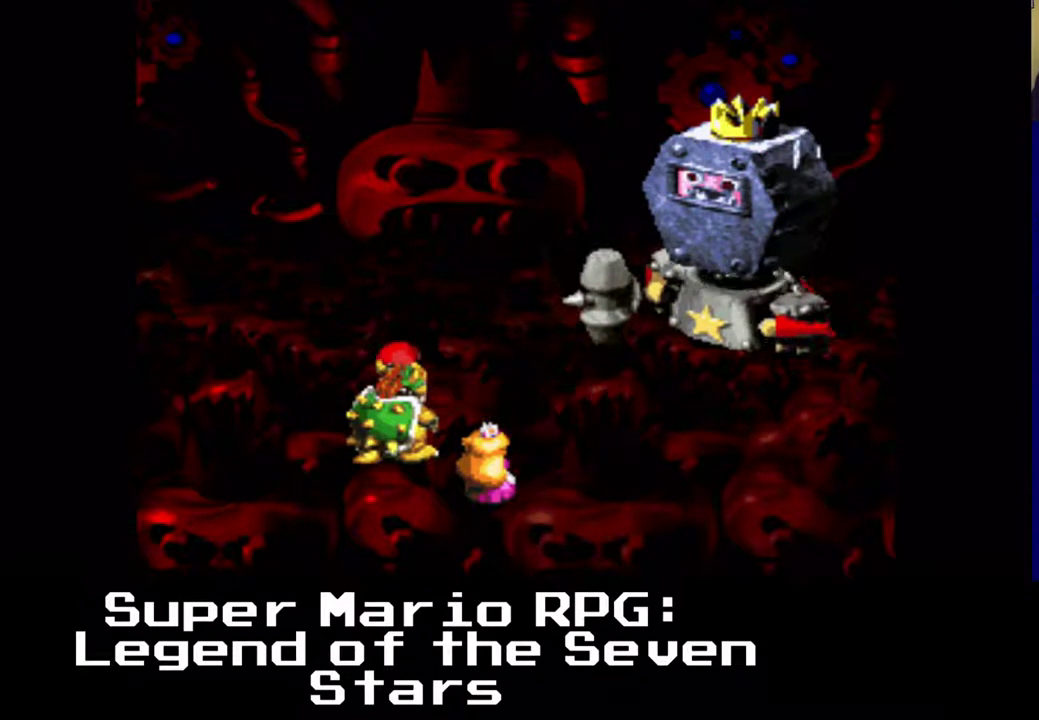
{"buttons": [], "events": []}
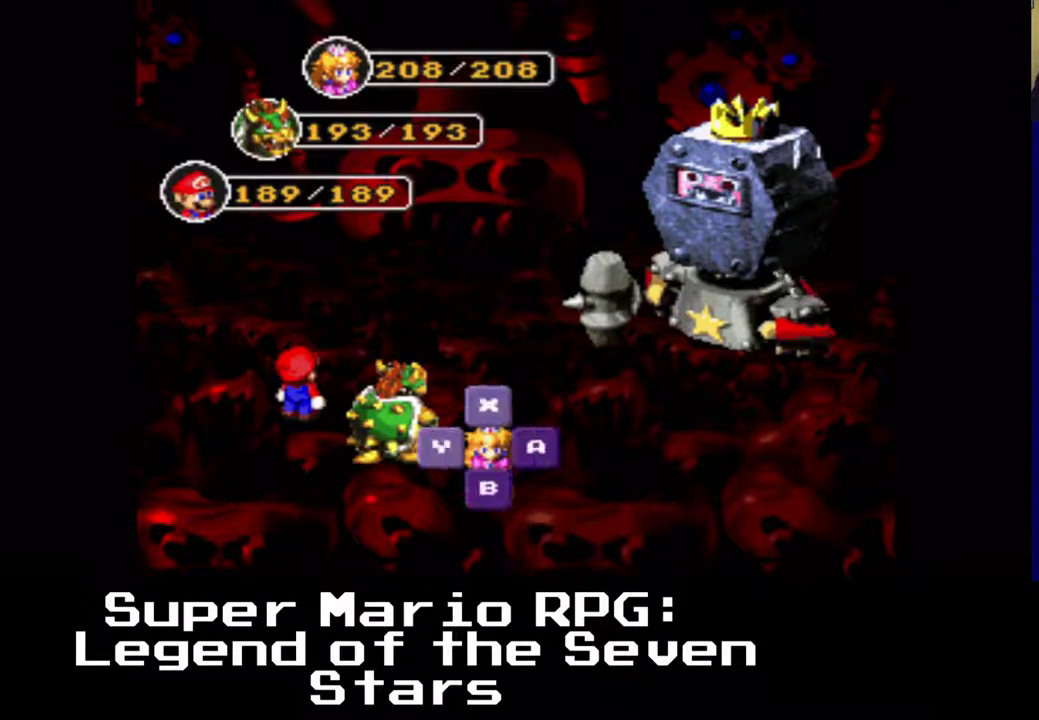
{"buttons": ["B"], "events": [[367, "B", "down"]]}
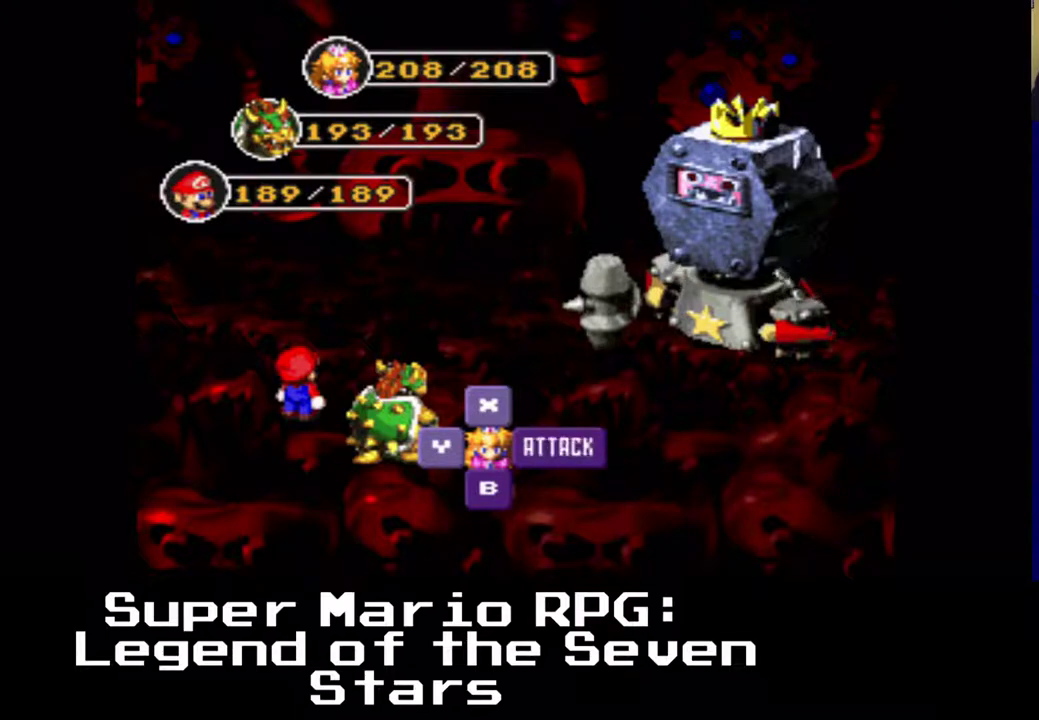
{"buttons": [], "events": [[33, "B", "up"]]}
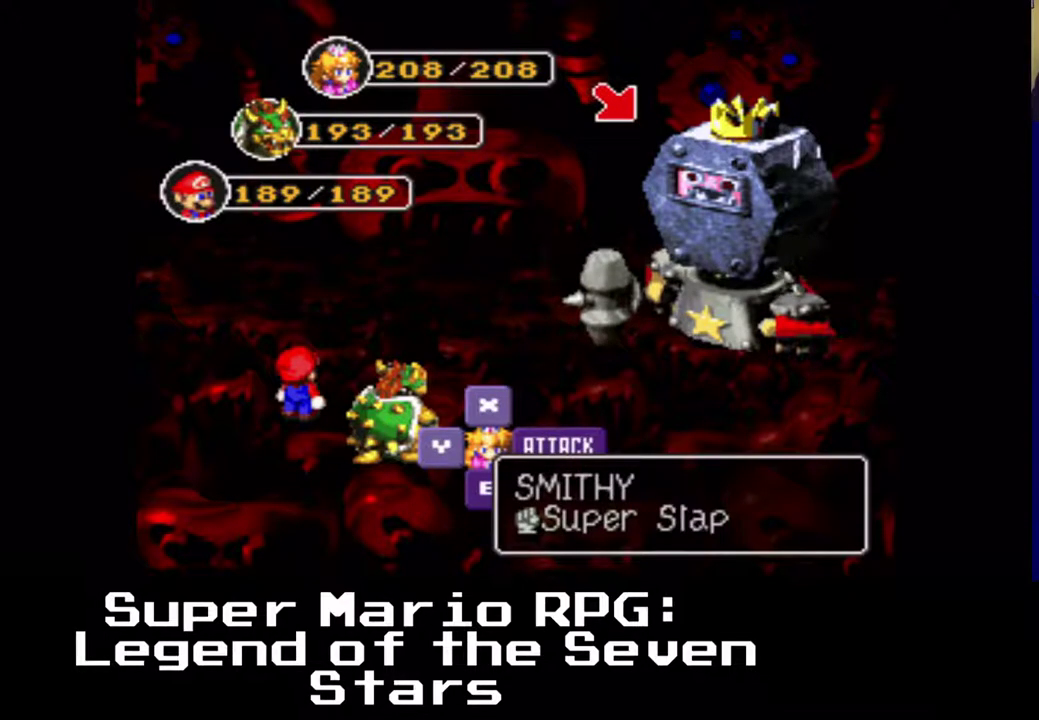
{"buttons": [], "events": []}
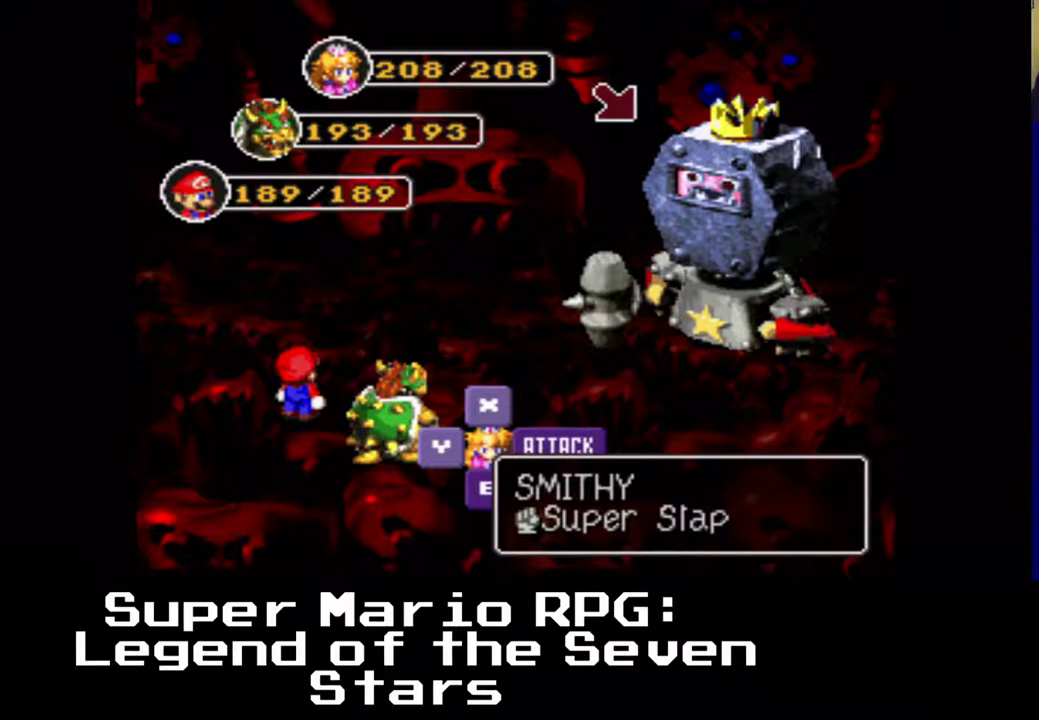
{"buttons": ["B"], "events": [[467, "B", "down"]]}
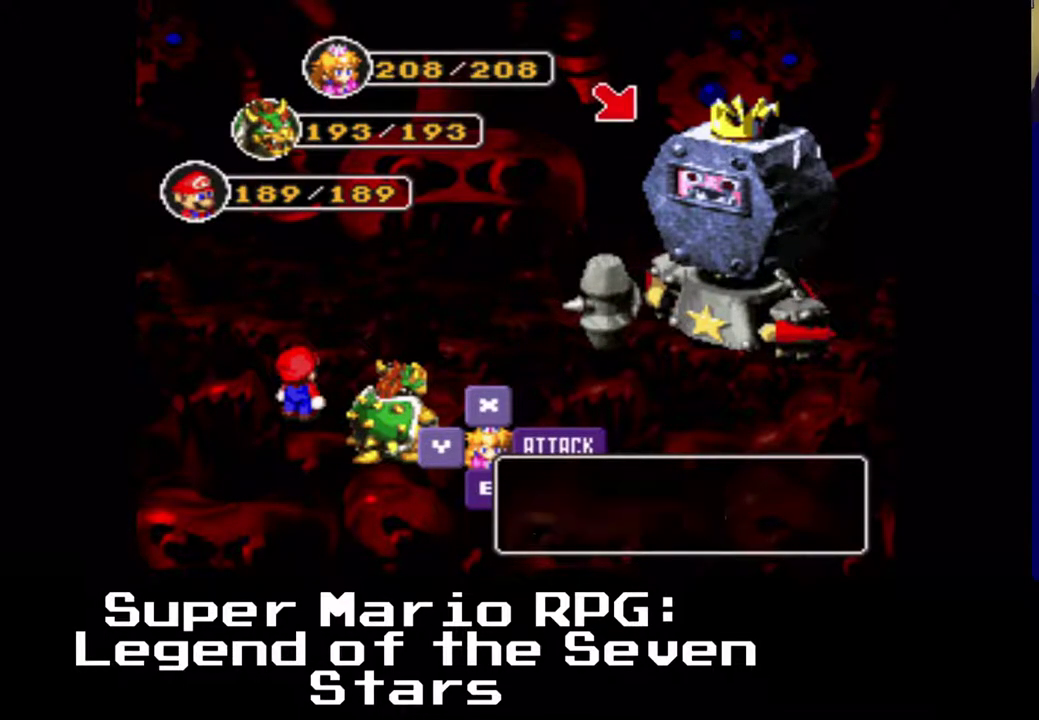
{"buttons": [], "events": [[133, "B", "up"]]}
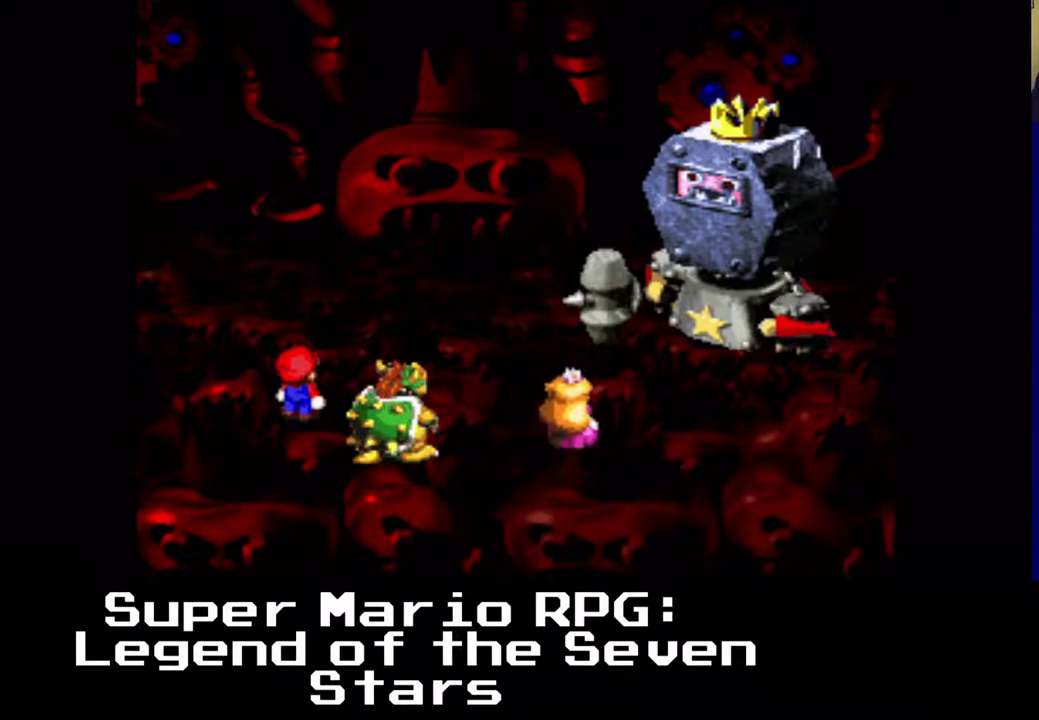
{"buttons": ["B"], "events": [[350, "B", "down"]]}
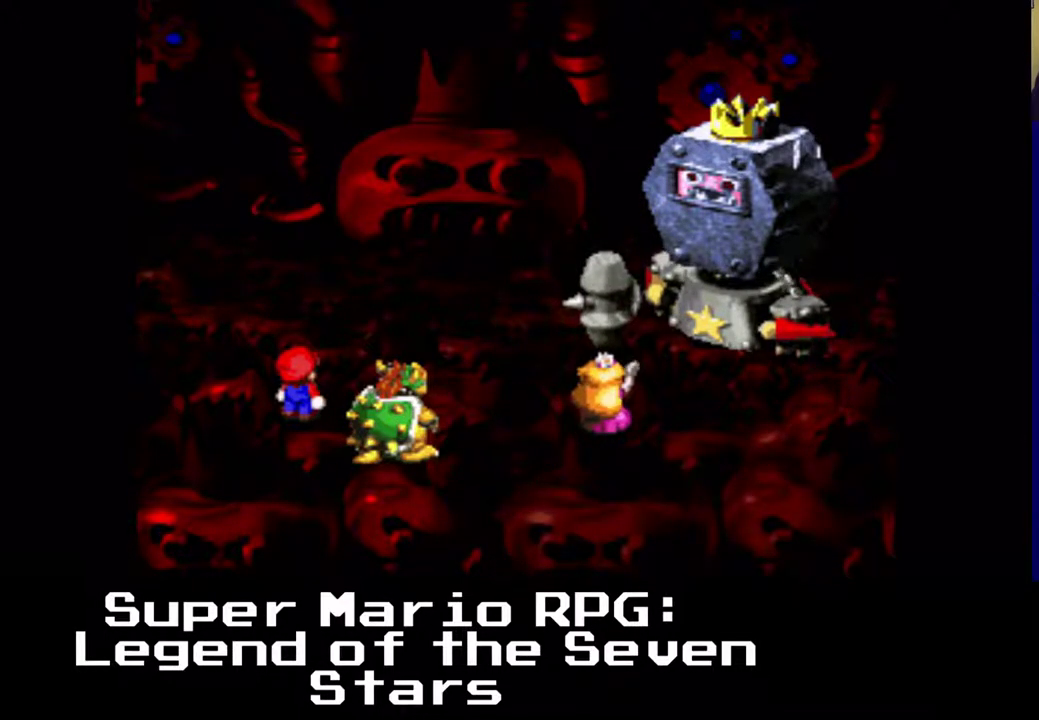
{"buttons": [], "events": [[17, "B", "up"]]}
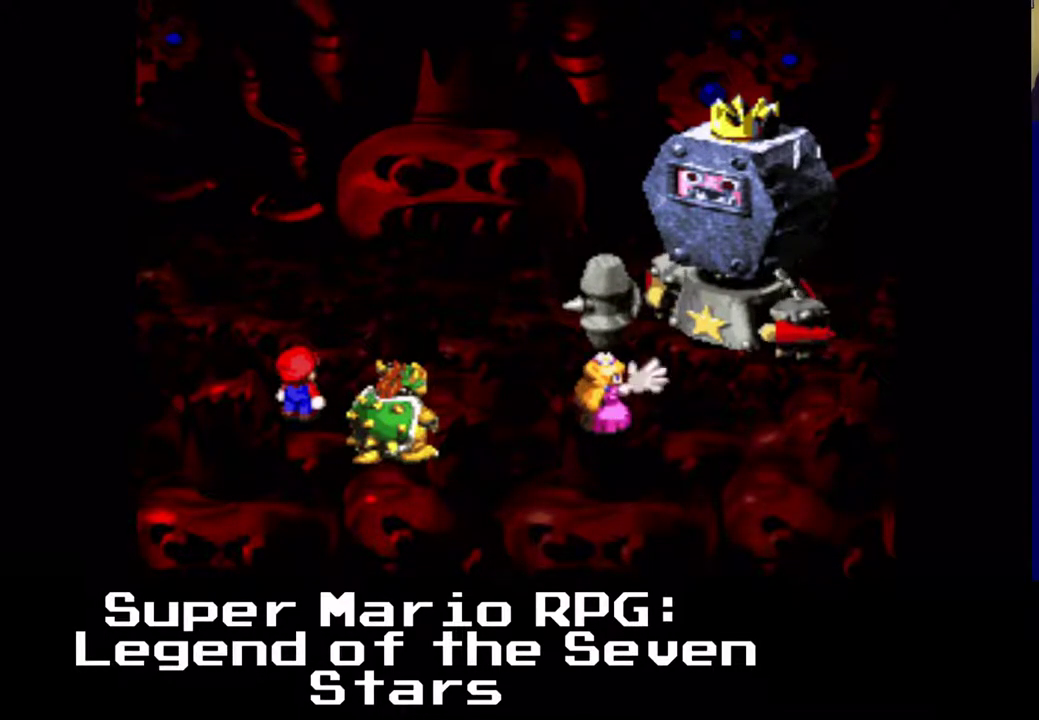
{"buttons": [], "events": []}
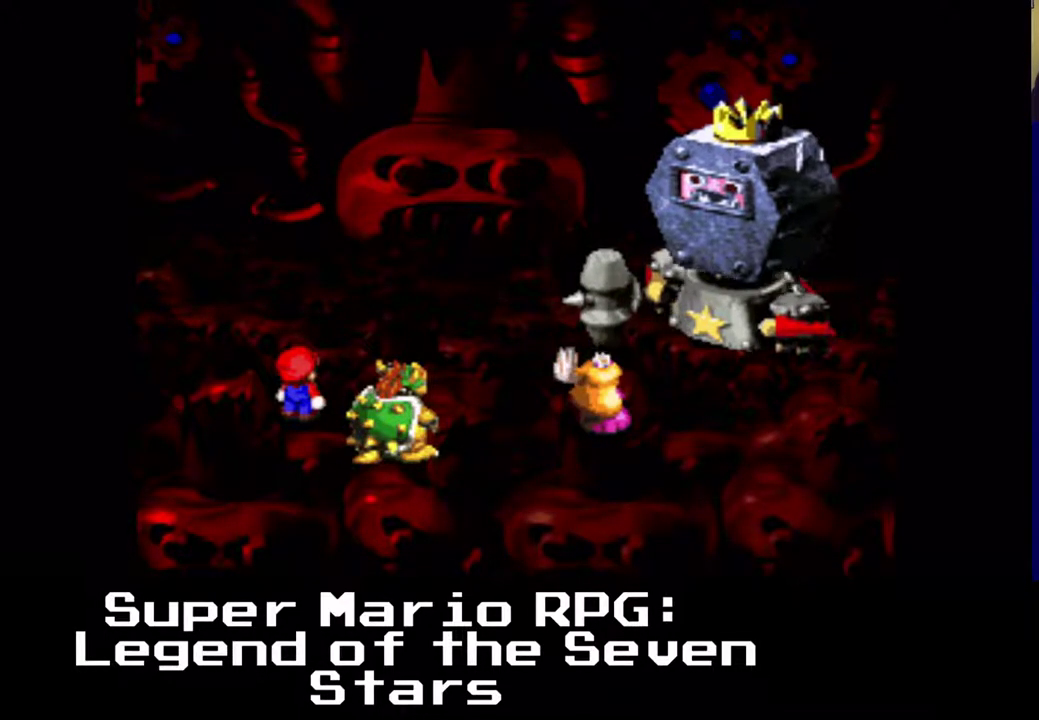
{"buttons": [], "events": []}
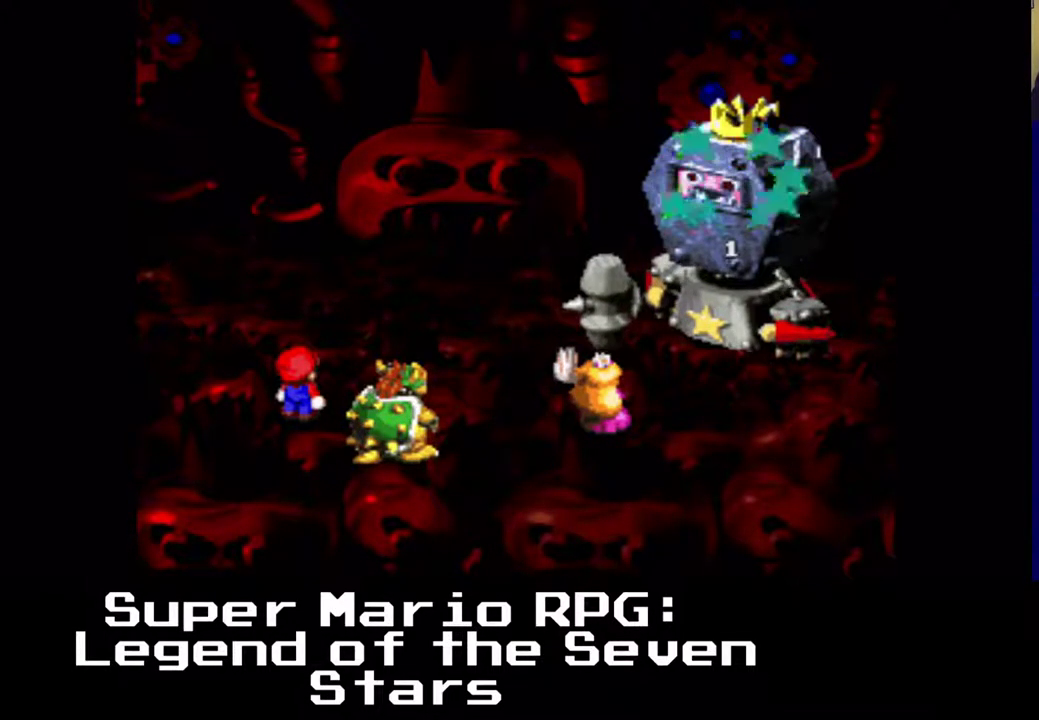
{"buttons": [], "events": []}
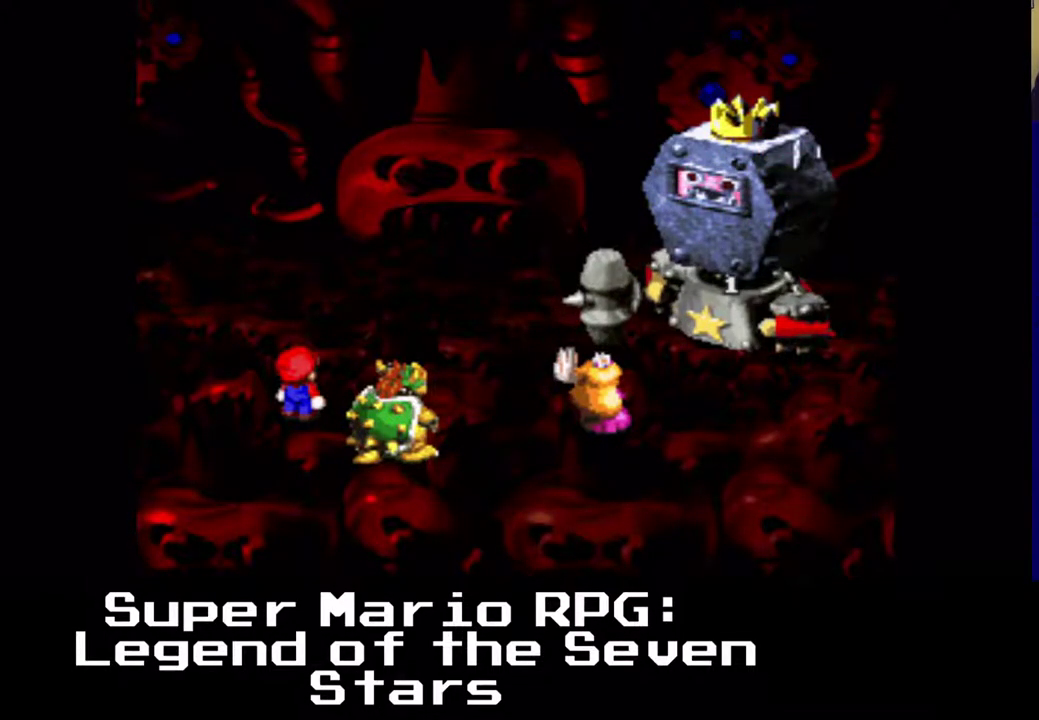
{"buttons": [], "events": []}
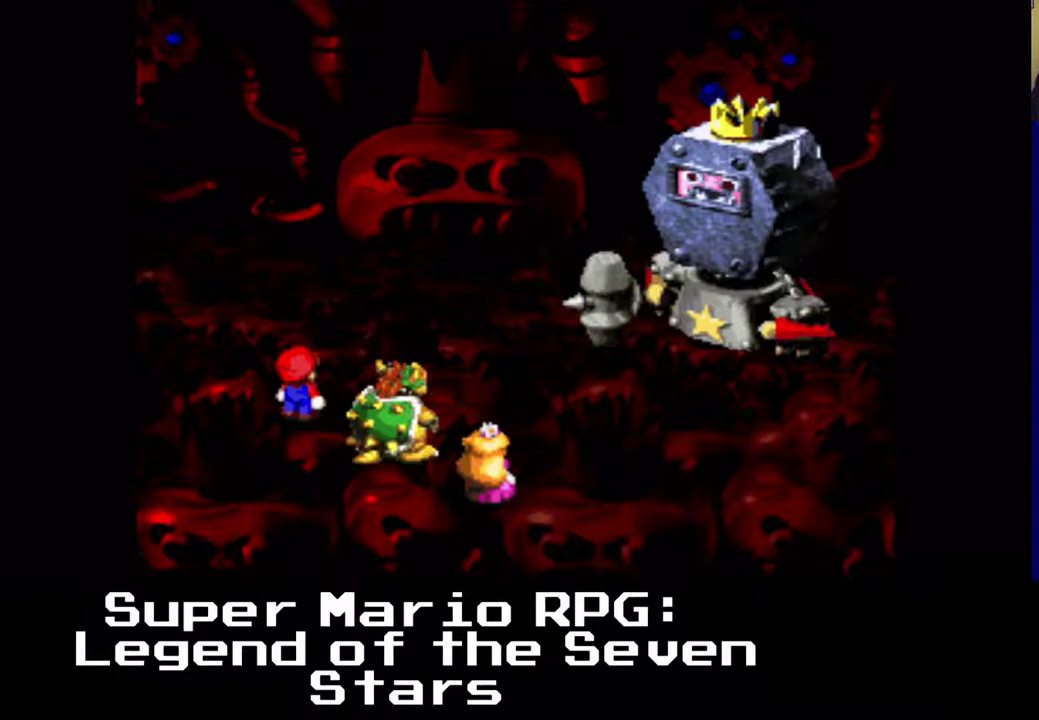
{"buttons": [], "events": []}
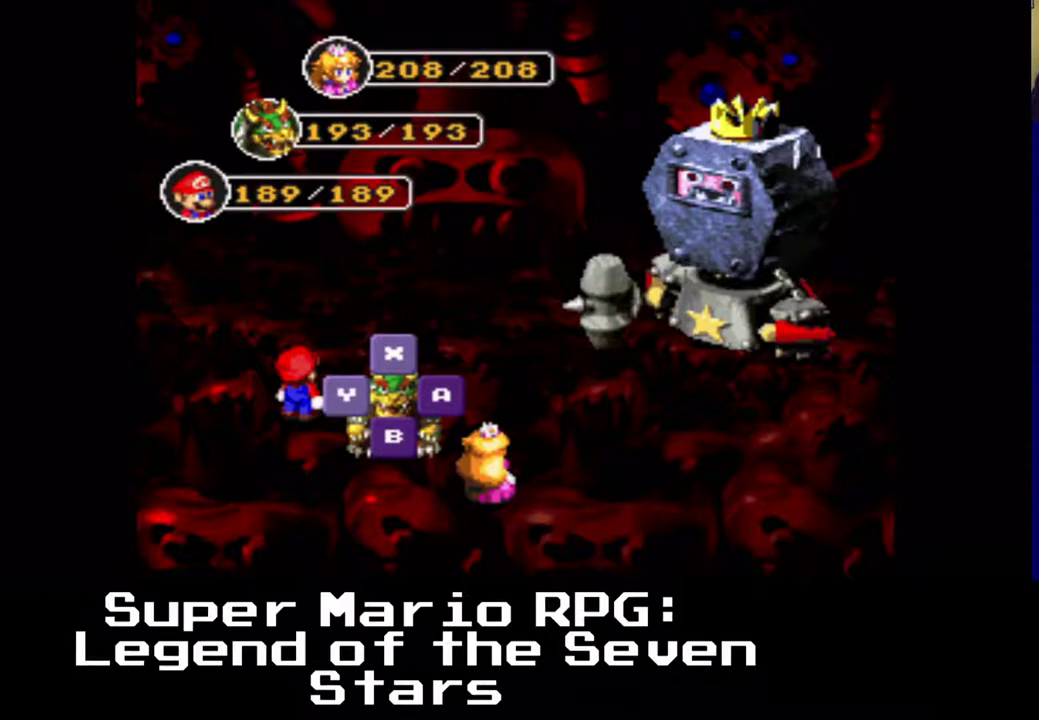
{"buttons": [], "events": [[17, "B", "down"], [150, "B", "up"]]}
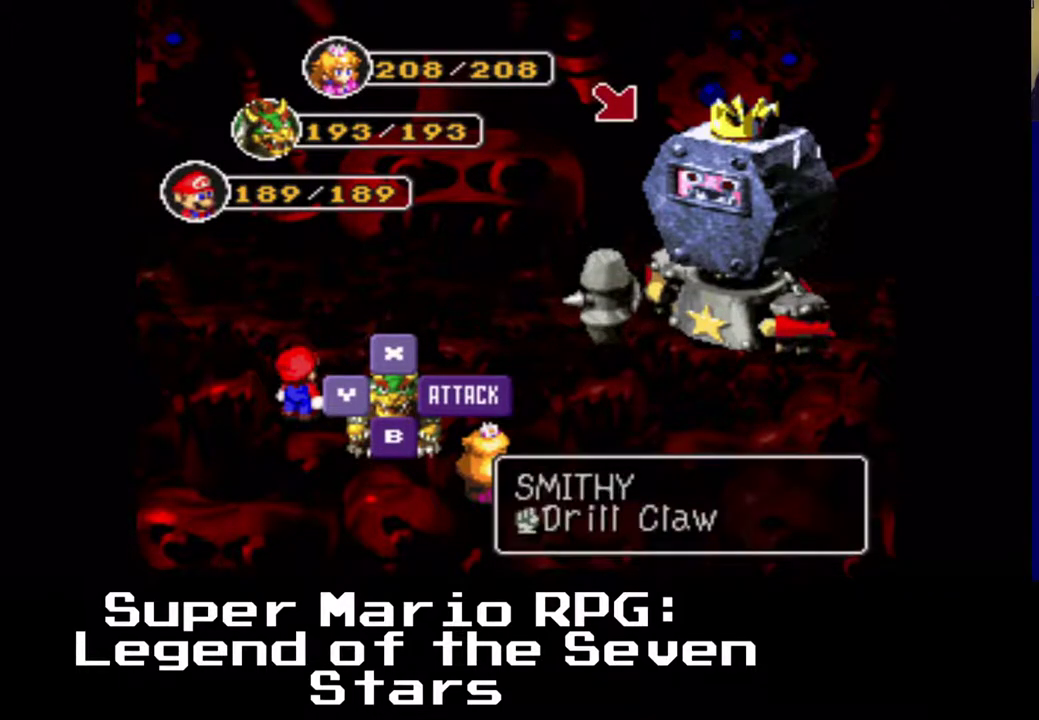
{"buttons": [], "events": [[117, "B", "down"], [283, "B", "up"]]}
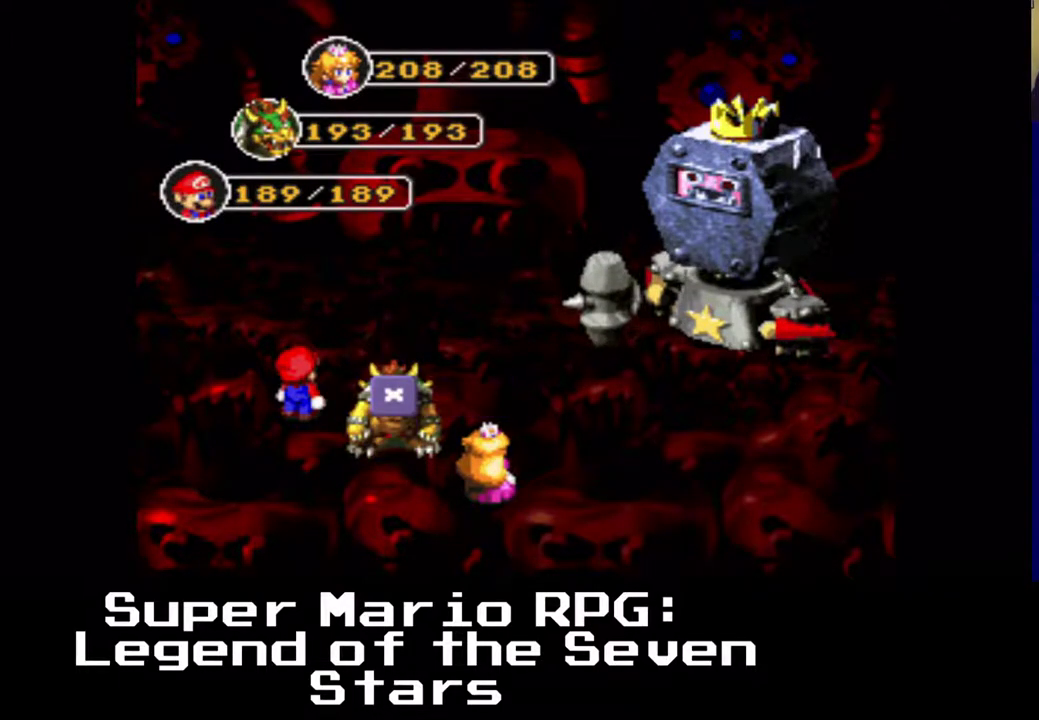
{"buttons": [], "events": []}
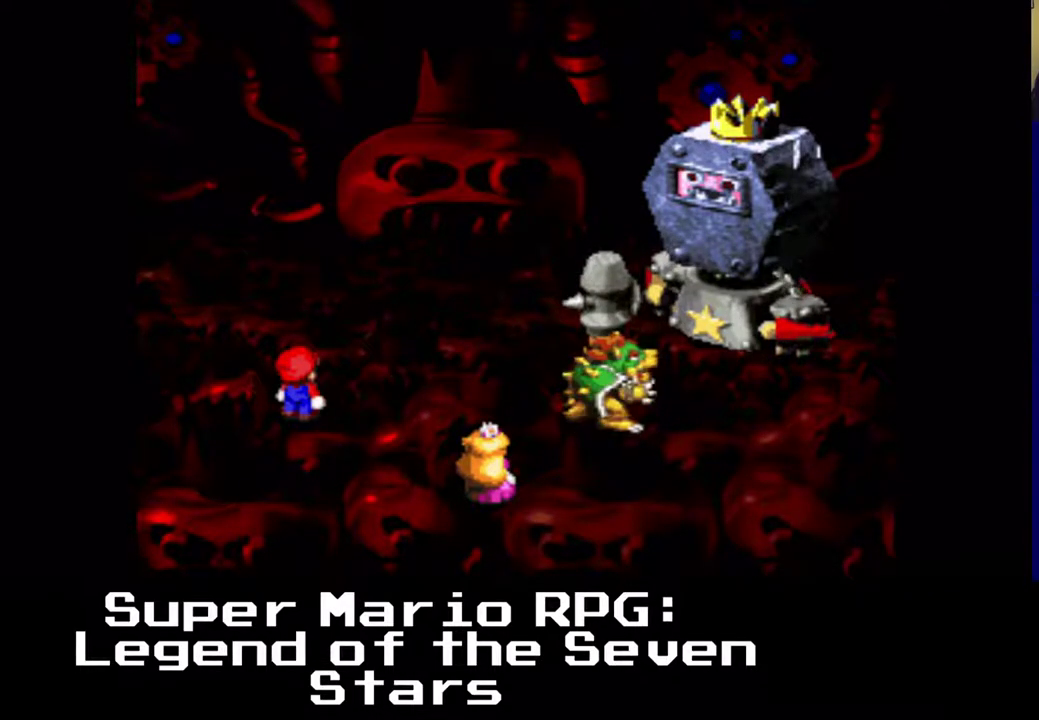
{"buttons": [], "events": [[50, "B", "down"], [183, "B", "up"]]}